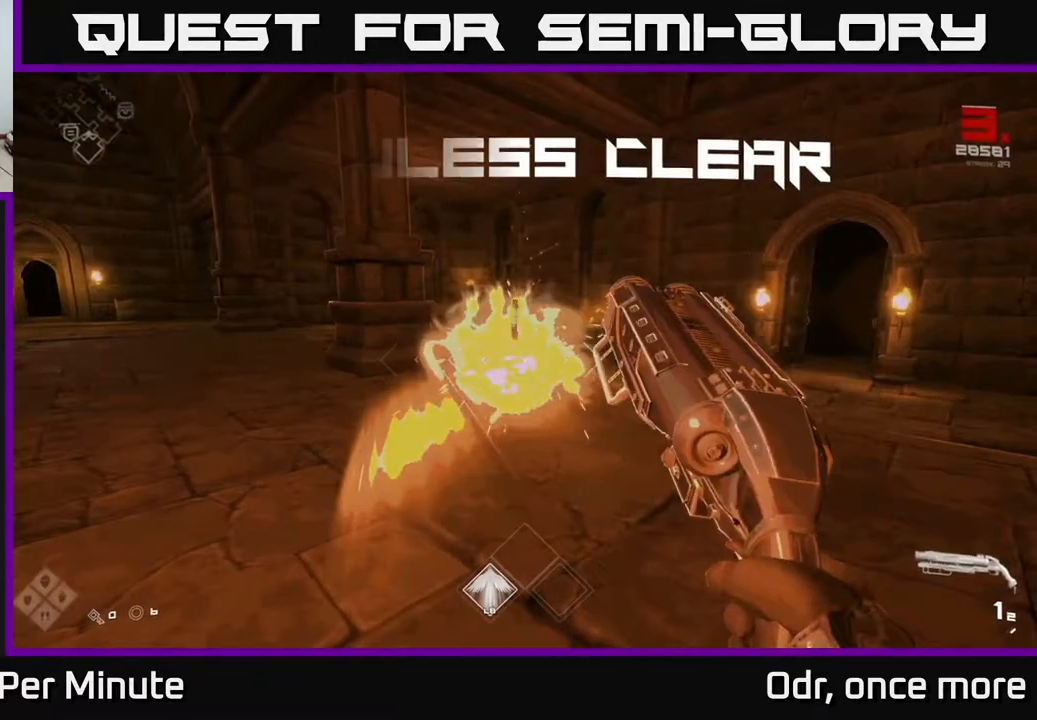
Gameplay with a controller (Xbox layout); each line is a JSON object with the inputs held at the frame after it. "events" lists button and stick changes between this image and that frame as [ms after this image, input, new state], when the widget could be followed in between.
{"buttons": ["R1"], "left_stick": "up", "right_stick": "left", "events": [[133, "R1", "down"], [133, "left_stick", "up-right"], [267, "R1", "up"], [383, "left_stick", "up-left"], [383, "right_stick", "left"], [467, "R1", "down"], [500, "left_stick", "up"]]}
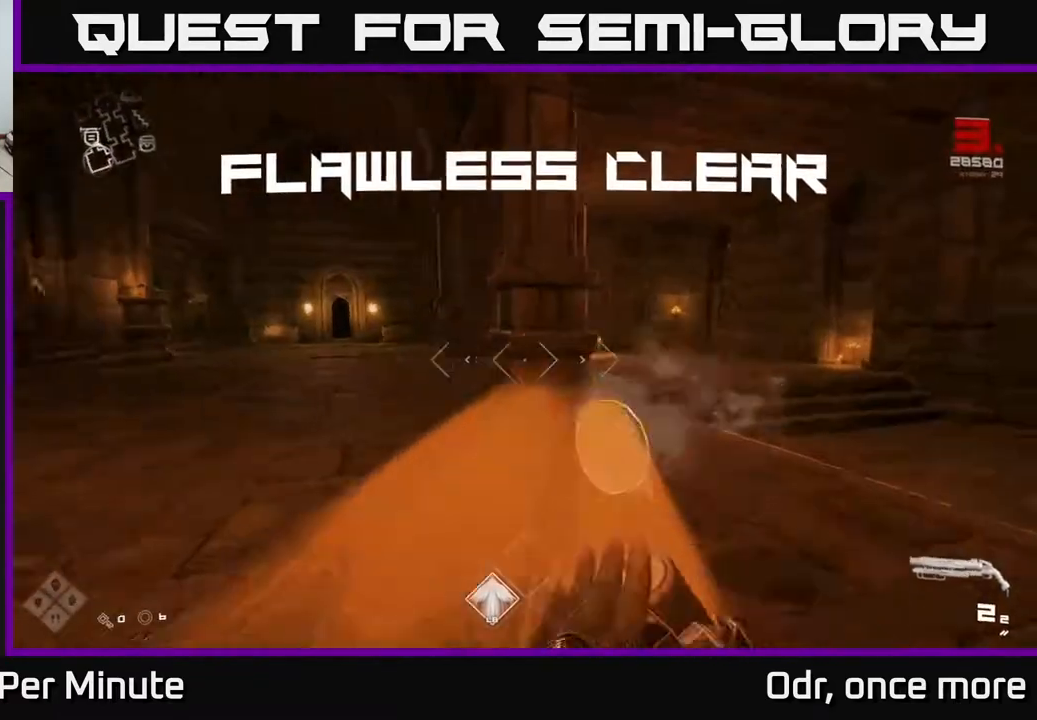
{"buttons": ["L1"], "left_stick": "up", "right_stick": "center", "events": [[33, "right_stick", "center"], [50, "R1", "up"], [233, "left_stick", "up-right"], [350, "L1", "down"], [467, "left_stick", "up"]]}
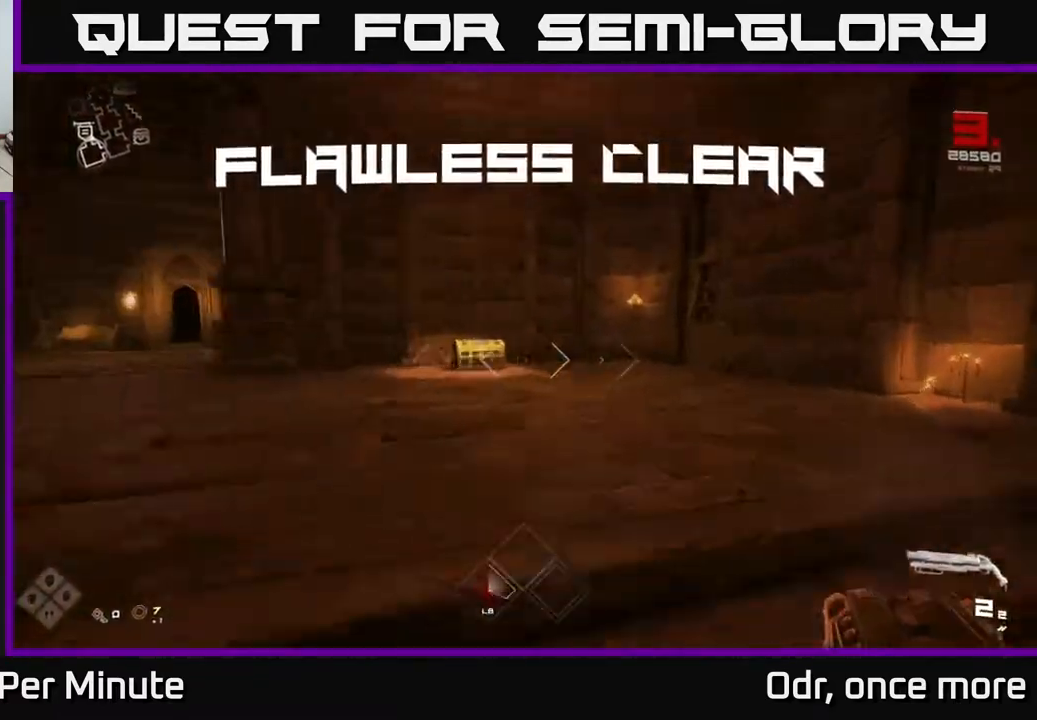
{"buttons": ["L1"], "left_stick": "up", "right_stick": "center", "events": [[117, "right_stick", "left"], [267, "right_stick", "center"]]}
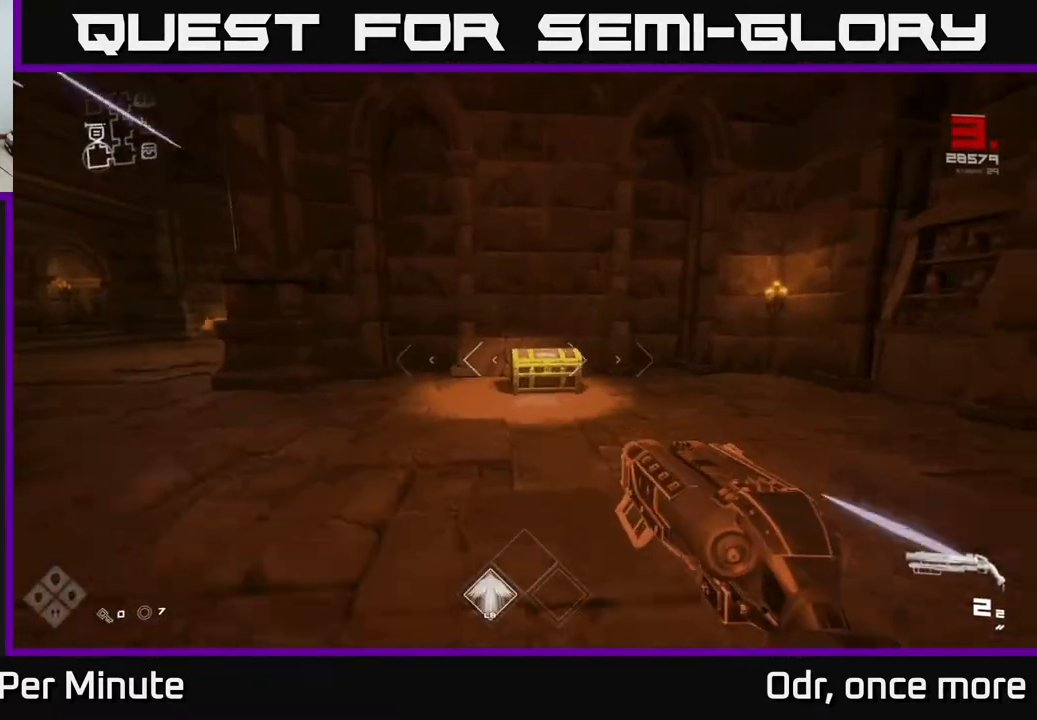
{"buttons": [], "left_stick": "center", "right_stick": "center", "events": [[283, "L1", "up"], [283, "right_stick", "down"], [467, "right_stick", "center"], [483, "left_stick", "center"]]}
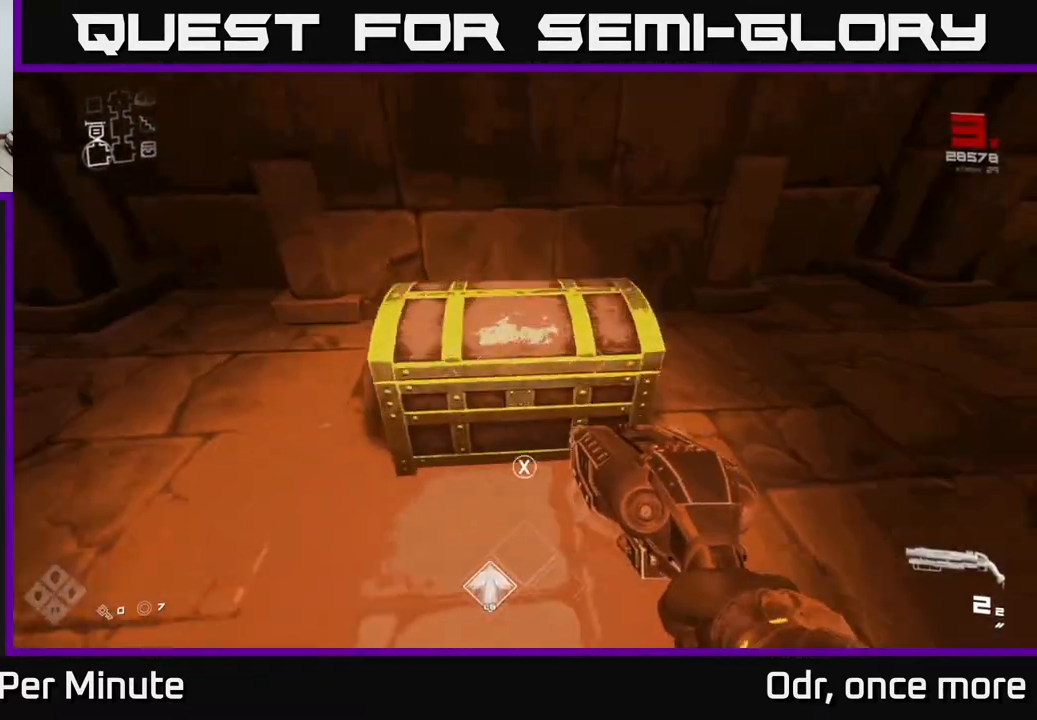
{"buttons": [], "left_stick": "center", "right_stick": "center", "events": [[50, "X", "down"], [133, "X", "up"]]}
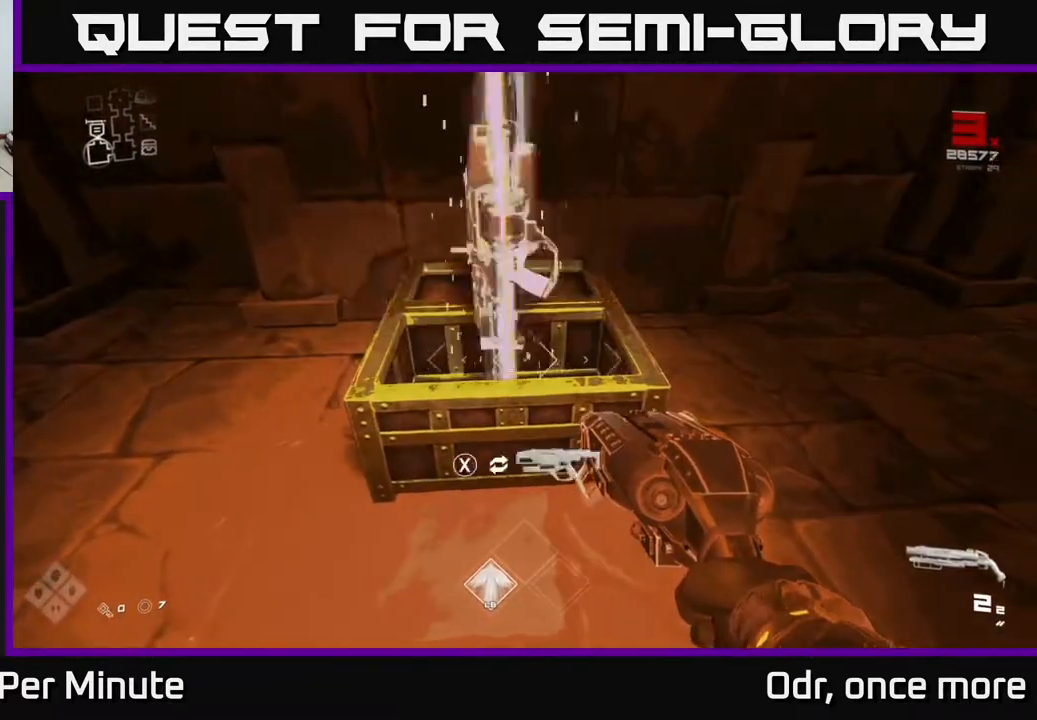
{"buttons": [], "left_stick": "center", "right_stick": "center", "events": [[200, "right_stick", "up"], [333, "right_stick", "center"]]}
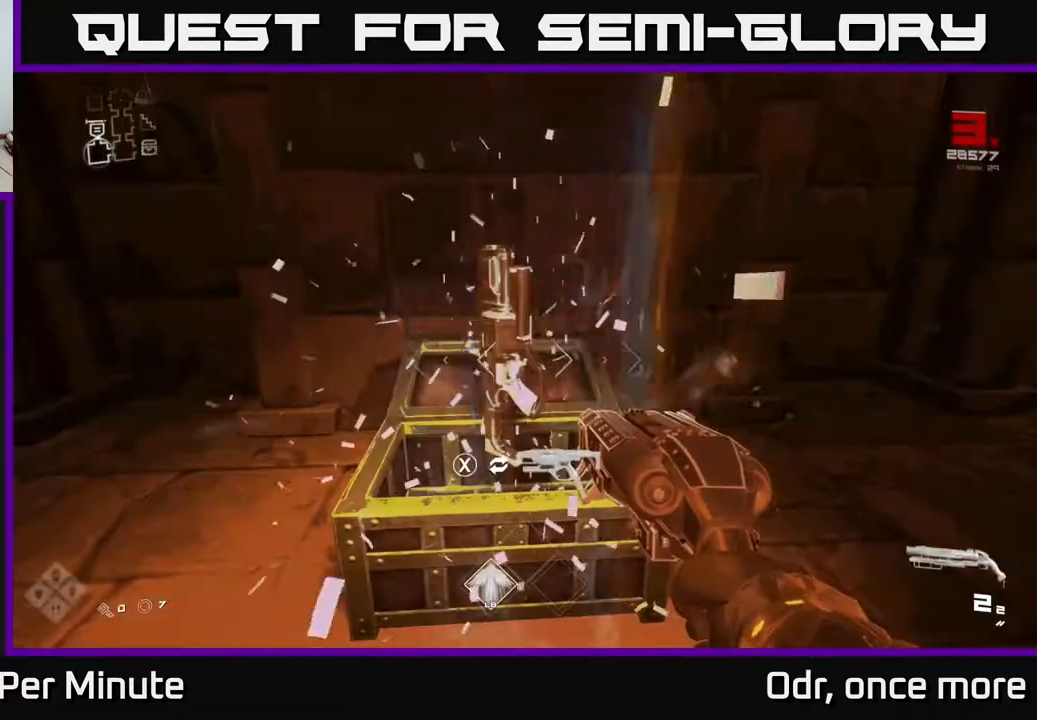
{"buttons": [], "left_stick": "center", "right_stick": "center", "events": []}
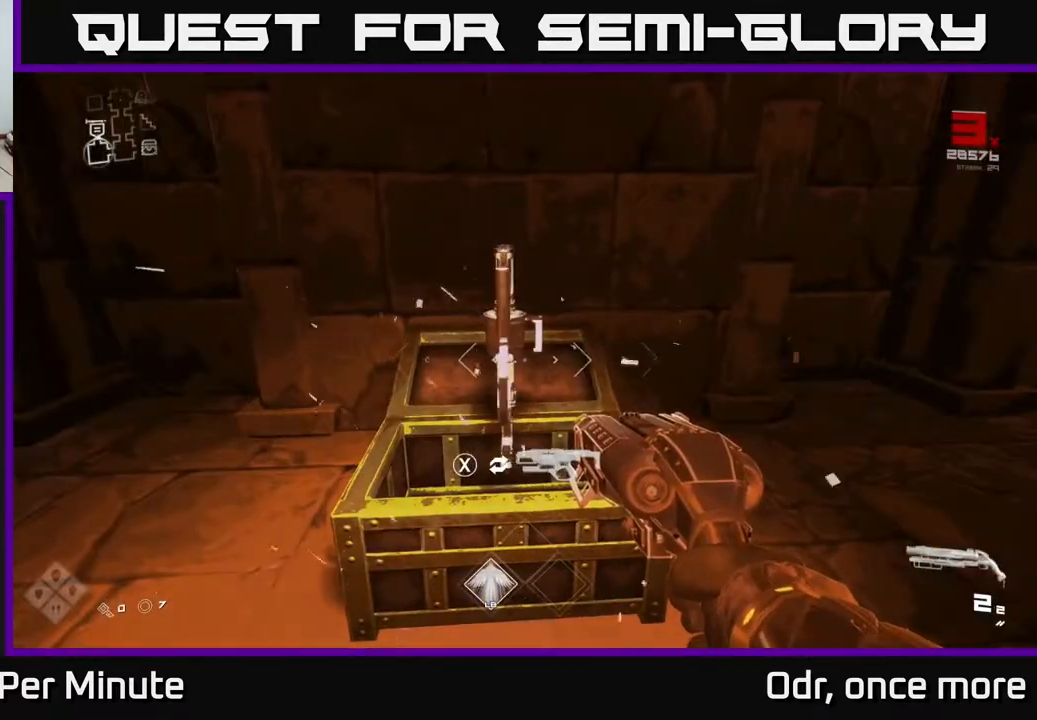
{"buttons": [], "left_stick": "center", "right_stick": "center", "events": []}
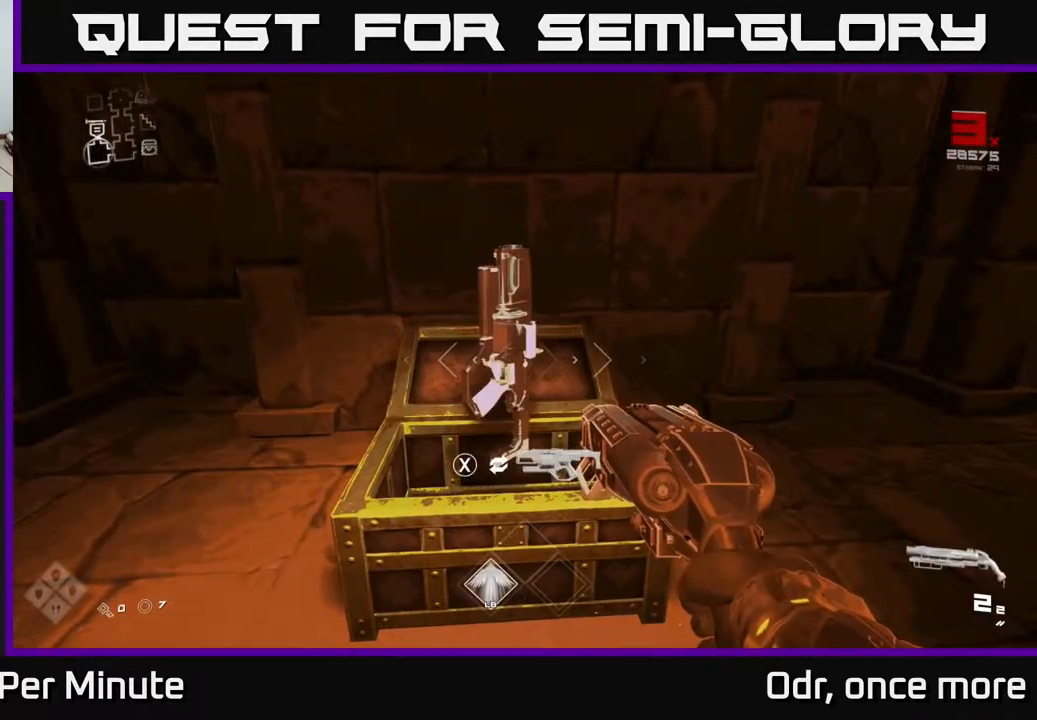
{"buttons": ["X"], "left_stick": "center", "right_stick": "center", "events": [[500, "X", "down"]]}
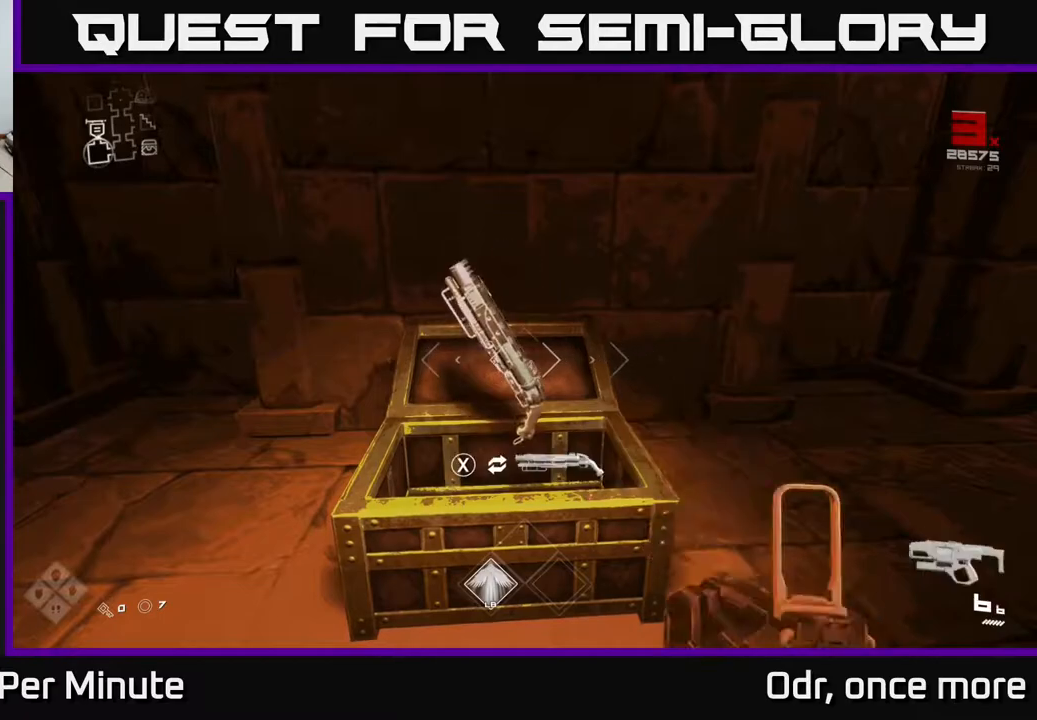
{"buttons": [], "left_stick": "left", "right_stick": "left", "events": [[33, "X", "up"], [133, "left_stick", "up"], [217, "right_stick", "left"], [333, "left_stick", "down-left"], [483, "left_stick", "left"]]}
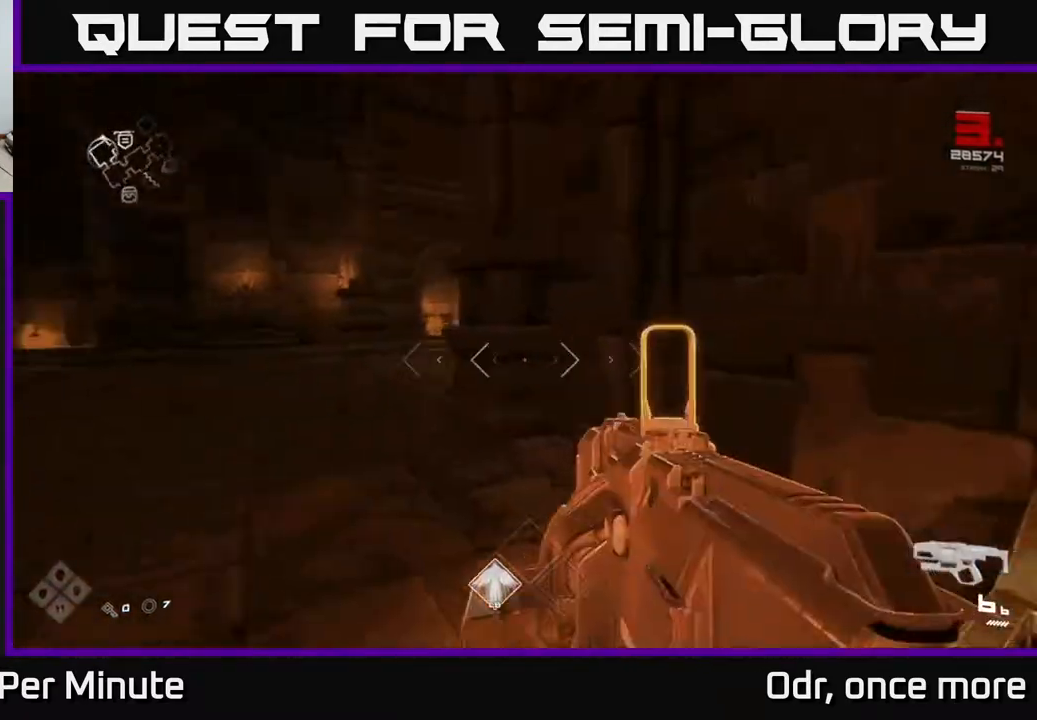
{"buttons": [], "left_stick": "up", "right_stick": "left", "events": [[17, "left_stick", "up-left"], [67, "left_stick", "up"], [133, "right_stick", "center"], [367, "right_stick", "left"]]}
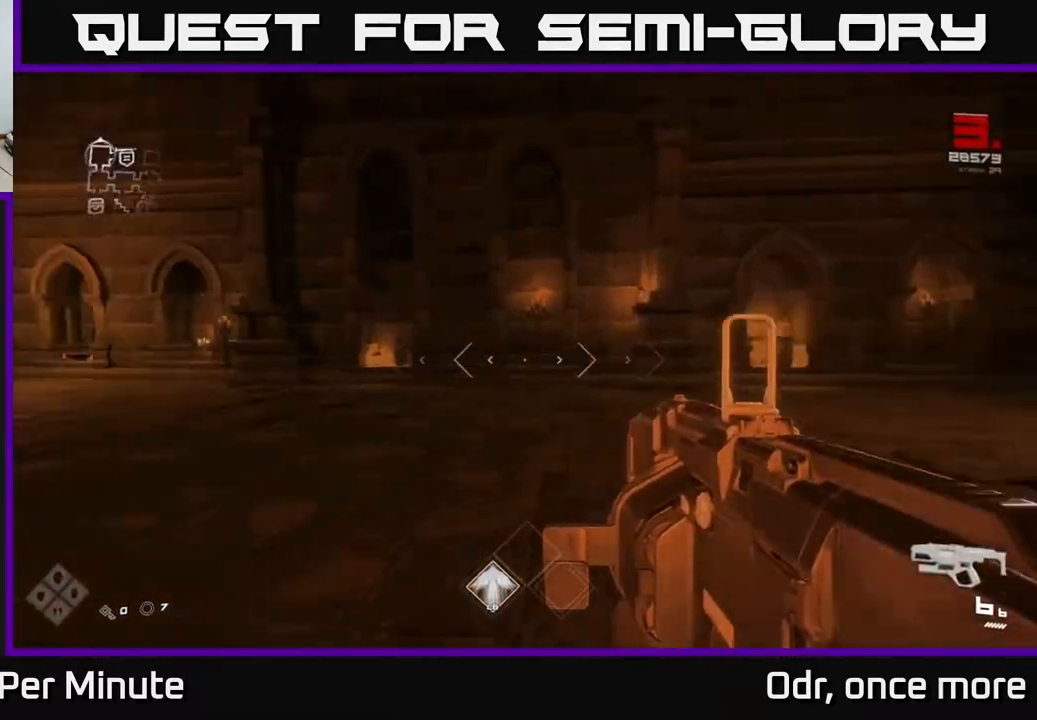
{"buttons": ["L1"], "left_stick": "up", "right_stick": "center", "events": [[367, "right_stick", "center"], [417, "L1", "down"]]}
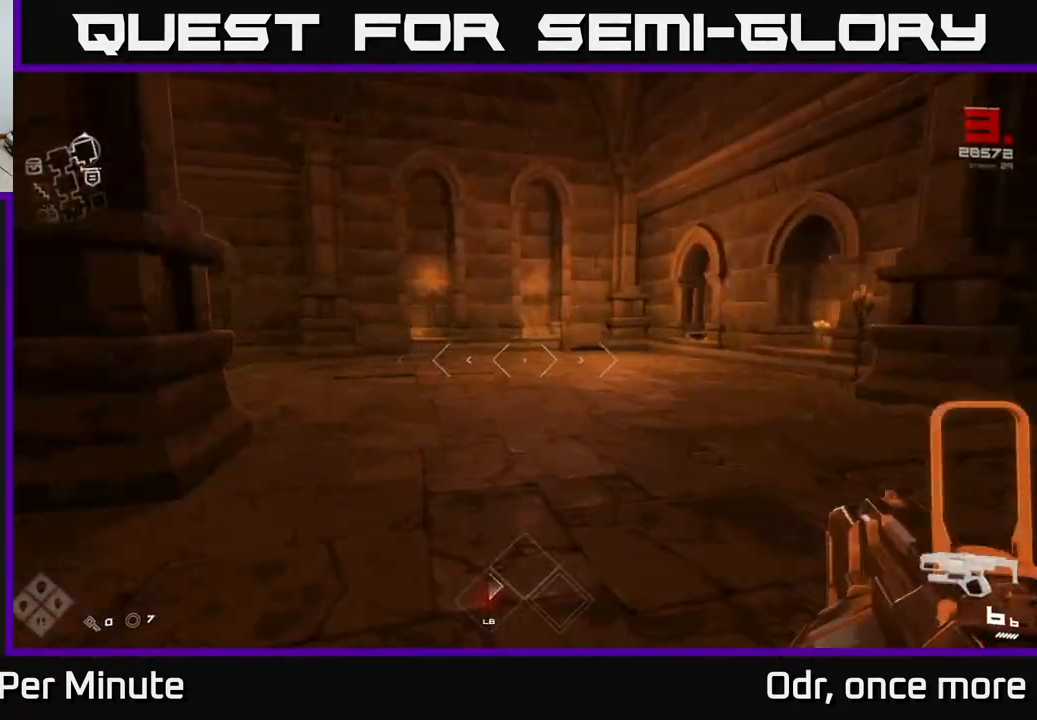
{"buttons": [], "left_stick": "down-right", "right_stick": "right", "events": [[433, "right_stick", "right"], [450, "L1", "up"], [500, "left_stick", "down-right"]]}
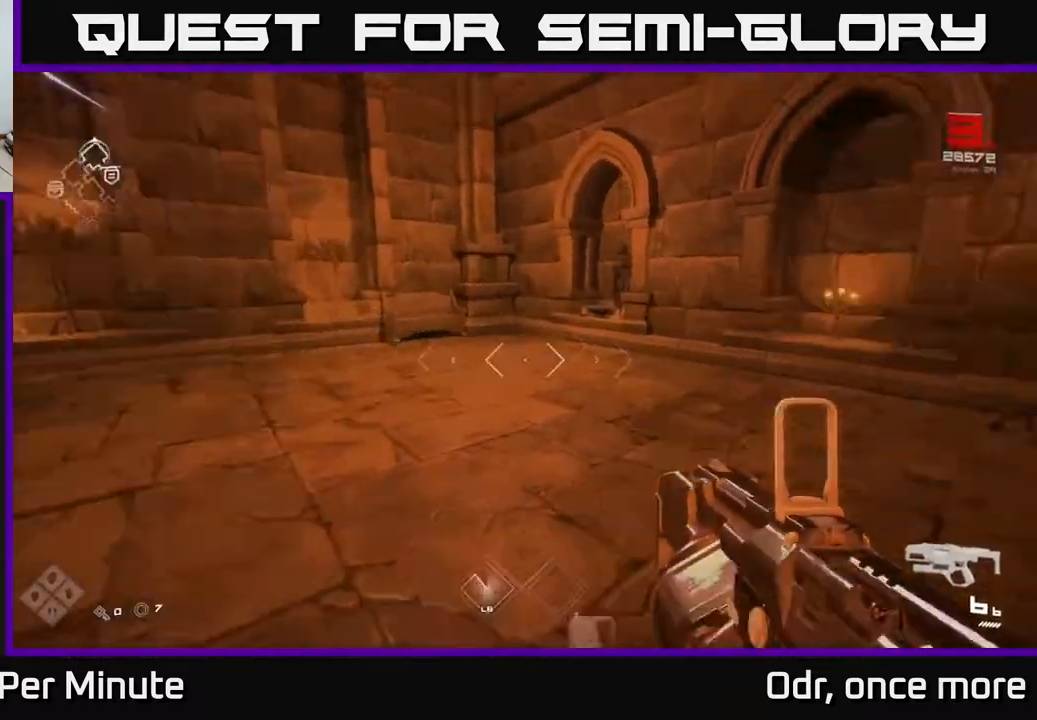
{"buttons": [], "left_stick": "right", "right_stick": "right", "events": [[367, "left_stick", "right"]]}
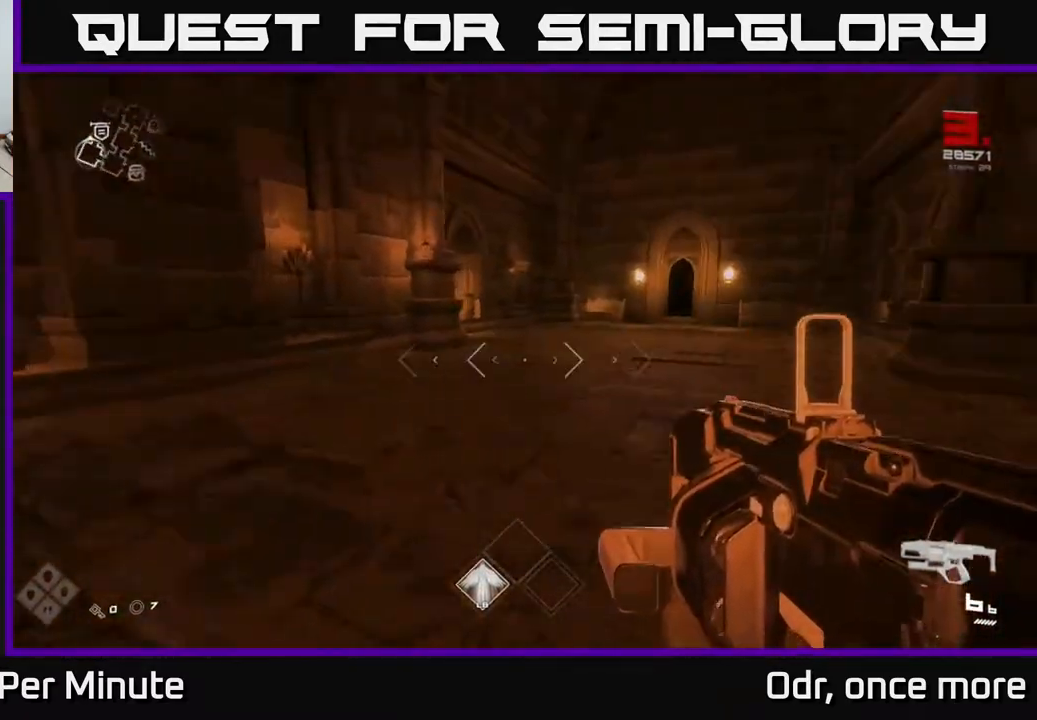
{"buttons": [], "left_stick": "down-left", "right_stick": "left", "events": [[83, "left_stick", "up"], [133, "right_stick", "left"], [167, "left_stick", "left"], [267, "left_stick", "down-left"]]}
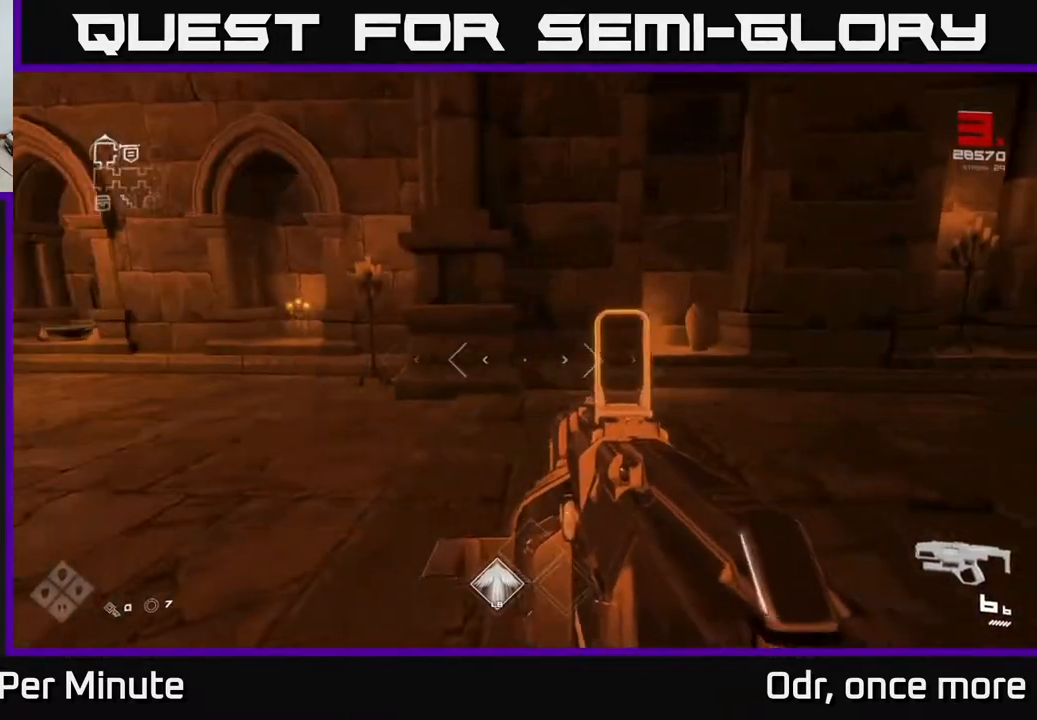
{"buttons": [], "left_stick": "center", "right_stick": "center", "events": [[33, "right_stick", "center"], [250, "left_stick", "center"]]}
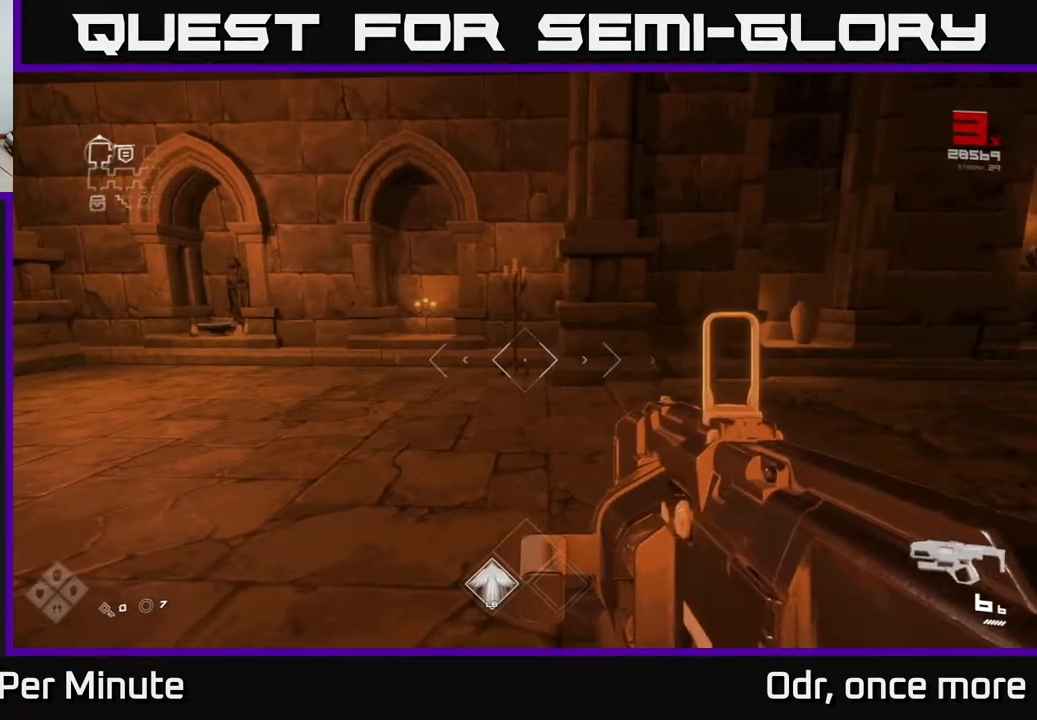
{"buttons": ["L1"], "left_stick": "up", "right_stick": "center", "events": [[117, "left_stick", "left"], [167, "right_stick", "left"], [283, "left_stick", "up"], [333, "right_stick", "center"], [433, "L1", "down"]]}
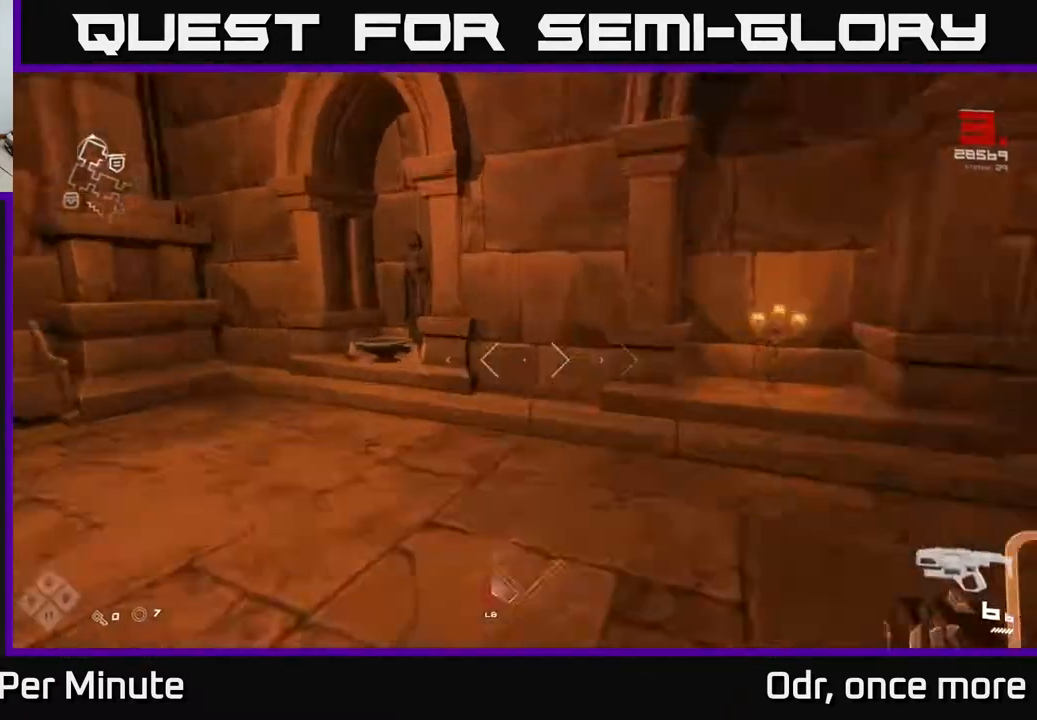
{"buttons": [], "left_stick": "center", "right_stick": "center", "events": [[117, "L1", "up"], [117, "left_stick", "up-left"], [133, "right_stick", "down-left"], [217, "right_stick", "center"], [333, "left_stick", "center"], [350, "X", "down"], [433, "X", "up"]]}
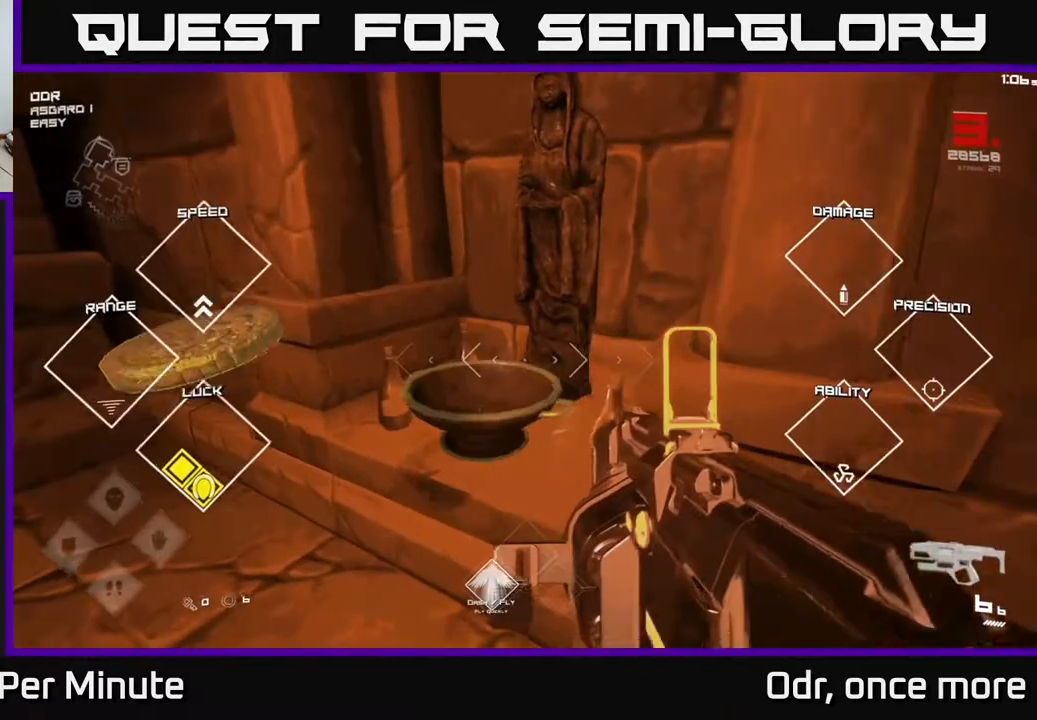
{"buttons": [], "left_stick": "right", "right_stick": "right", "events": [[50, "left_stick", "down-right"], [183, "right_stick", "right"], [283, "left_stick", "right"]]}
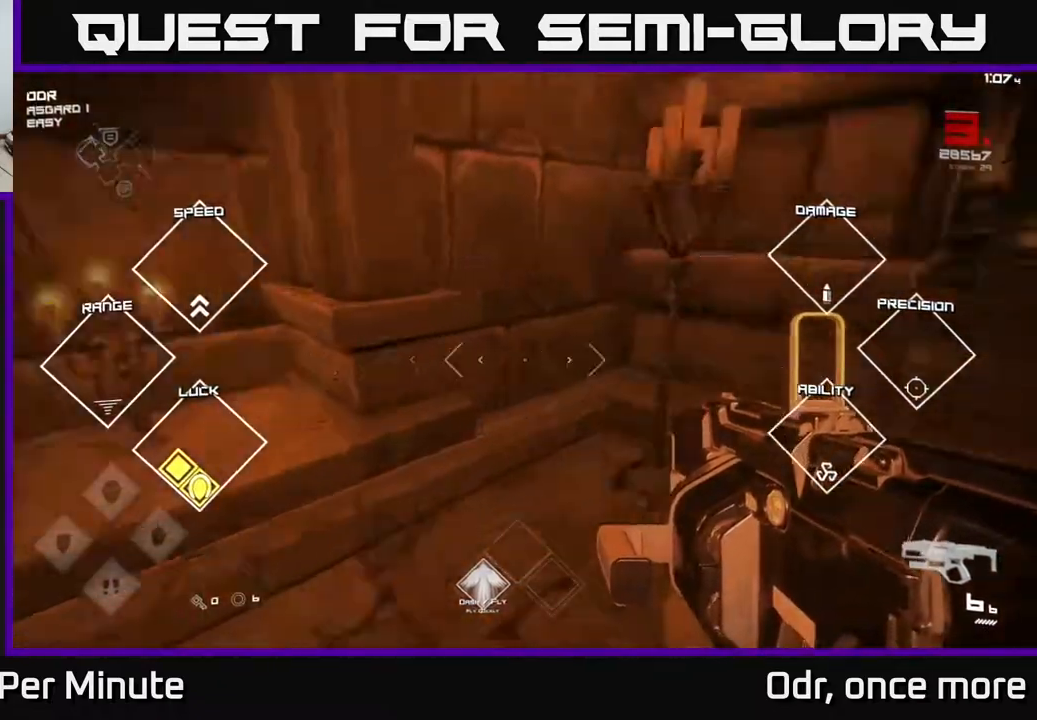
{"buttons": ["L1"], "left_stick": "up", "right_stick": "center", "events": [[67, "left_stick", "up-right"], [233, "L1", "down"], [233, "right_stick", "center"], [267, "left_stick", "up"]]}
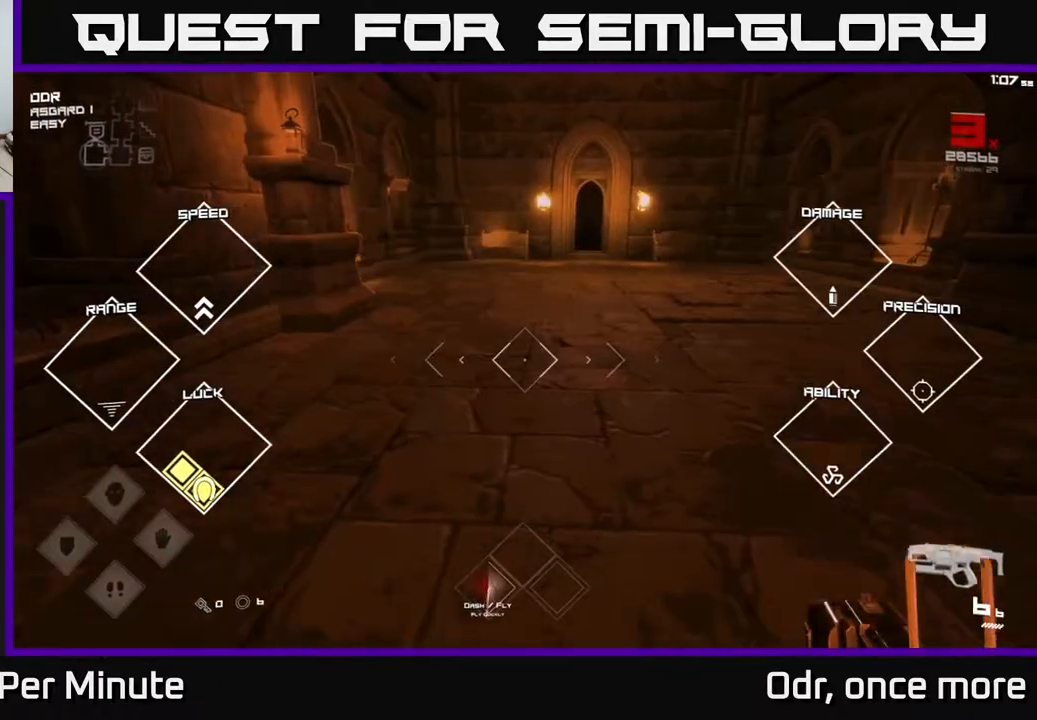
{"buttons": ["L1"], "left_stick": "up", "right_stick": "left", "events": [[83, "right_stick", "right"], [167, "right_stick", "center"], [483, "right_stick", "left"]]}
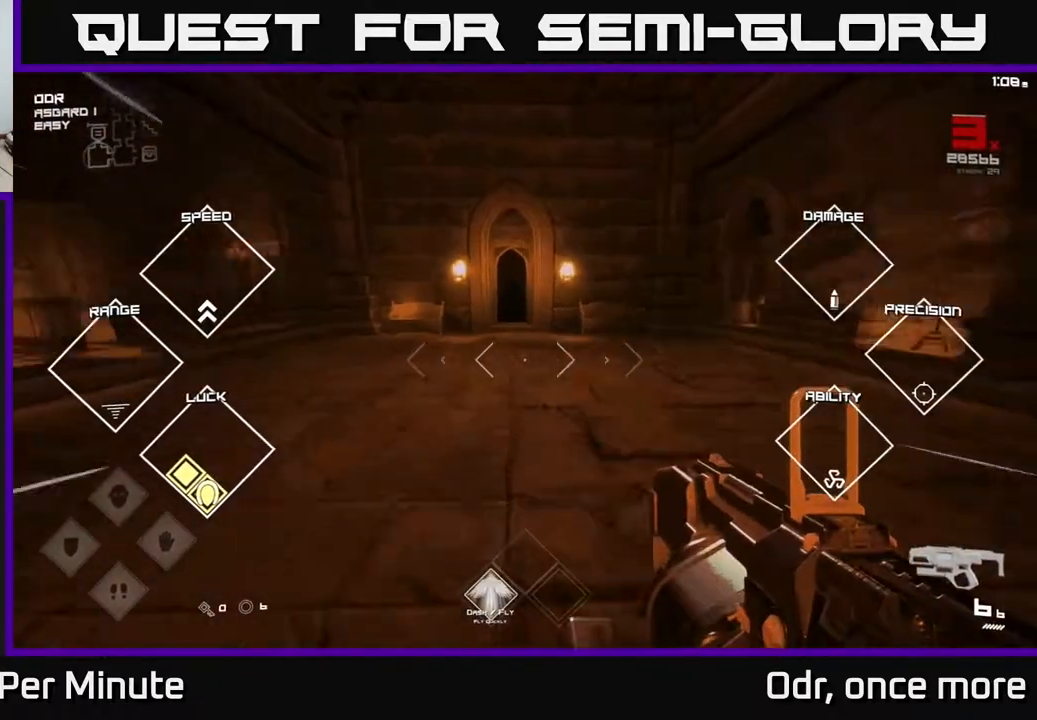
{"buttons": ["L1"], "left_stick": "up", "right_stick": "center", "events": [[33, "right_stick", "center"]]}
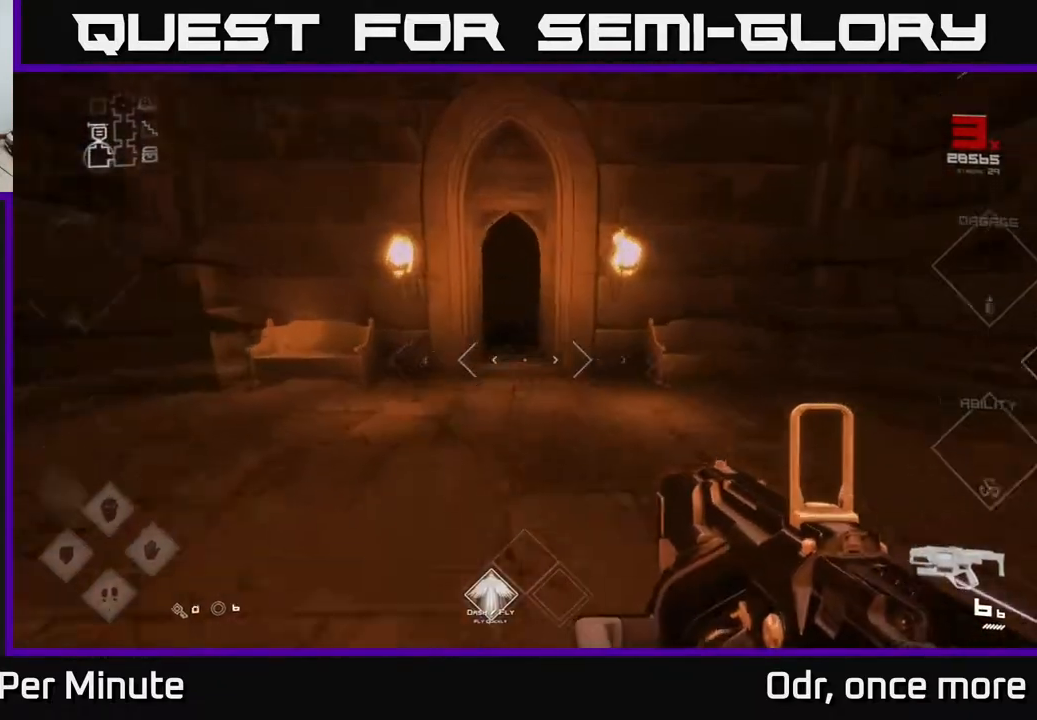
{"buttons": ["L1"], "left_stick": "up", "right_stick": "center", "events": []}
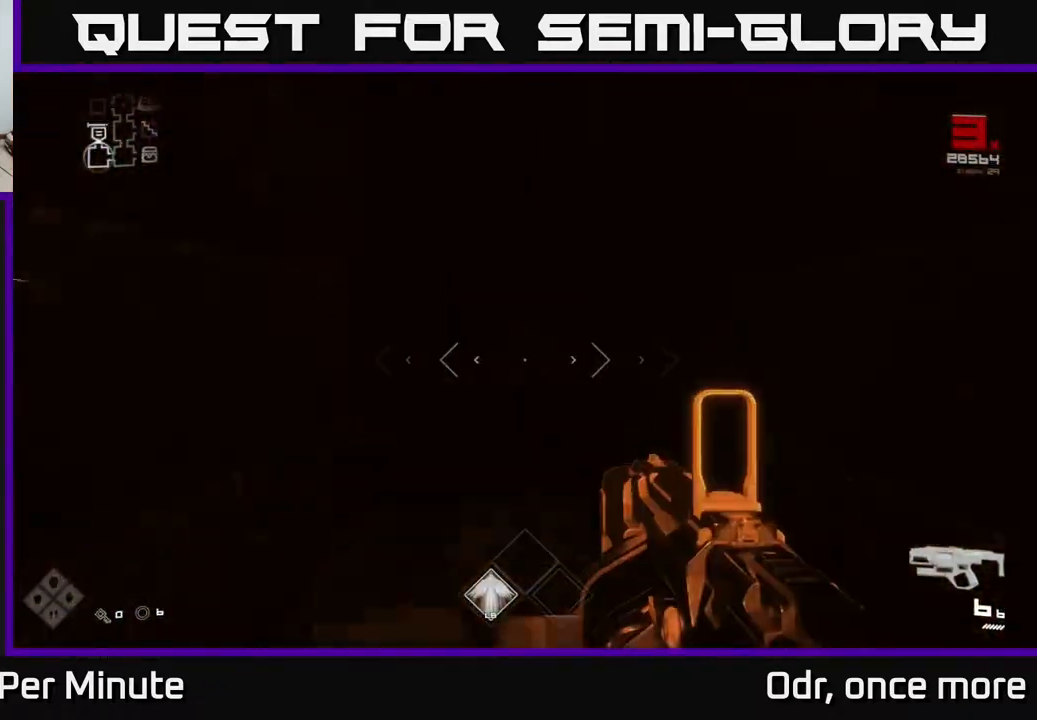
{"buttons": ["L1"], "left_stick": "up", "right_stick": "center", "events": []}
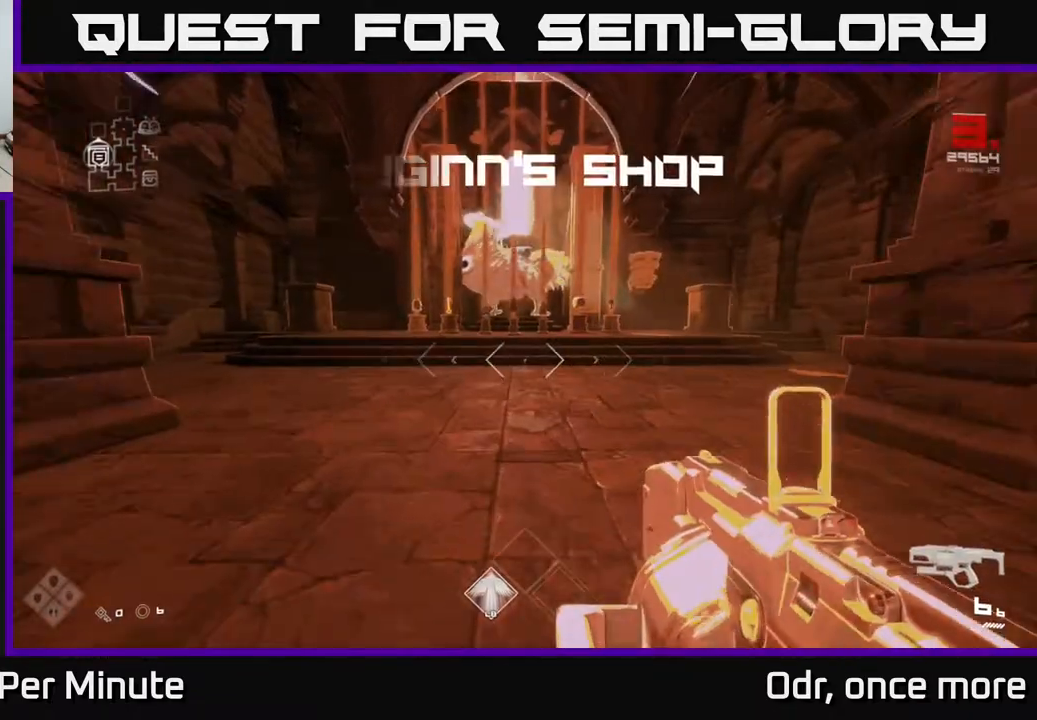
{"buttons": [], "left_stick": "up", "right_stick": "center", "events": [[333, "L1", "up"]]}
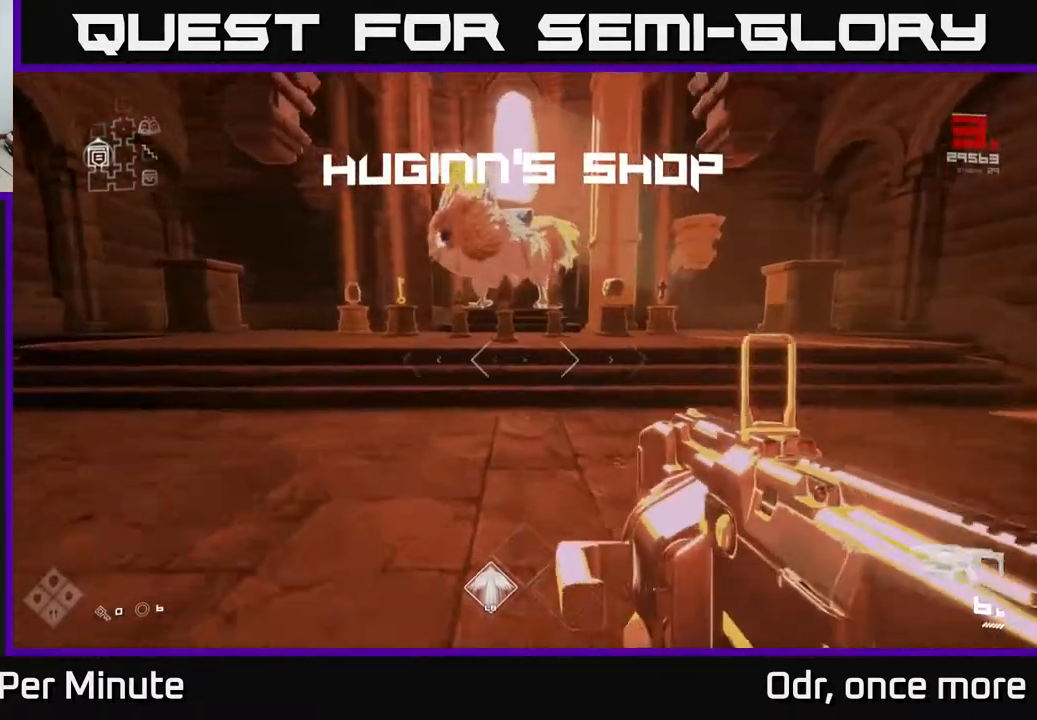
{"buttons": [], "left_stick": "up-right", "right_stick": "center", "events": [[483, "left_stick", "up-right"]]}
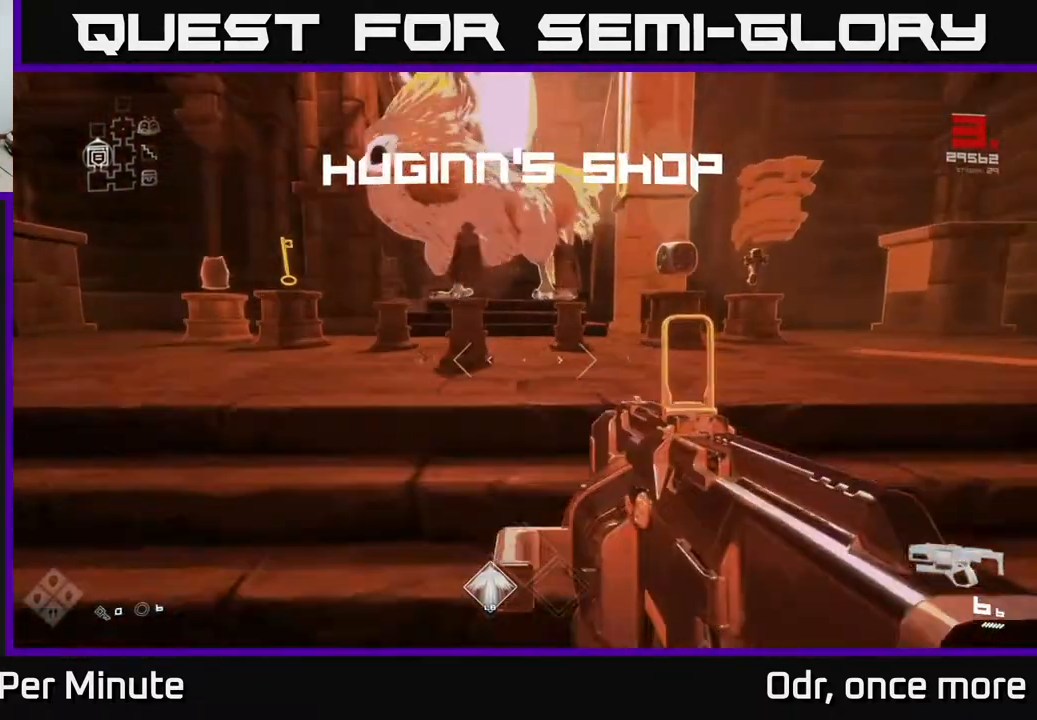
{"buttons": [], "left_stick": "up", "right_stick": "center", "events": [[483, "left_stick", "up"]]}
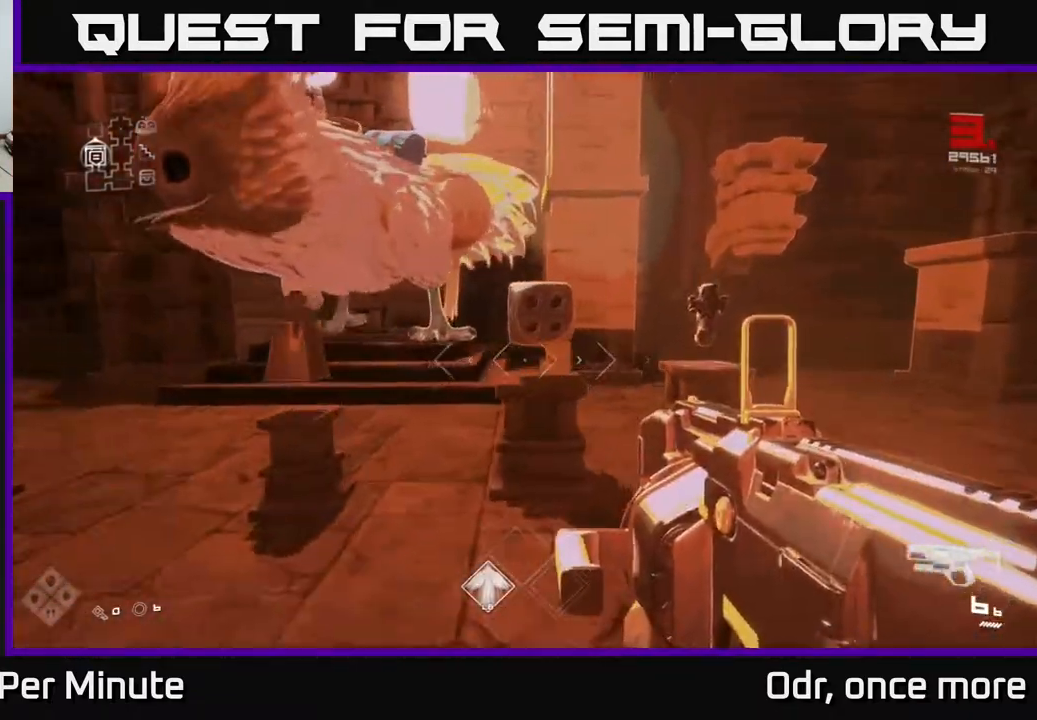
{"buttons": [], "left_stick": "up-right", "right_stick": "center", "events": [[200, "left_stick", "center"], [400, "left_stick", "up-right"]]}
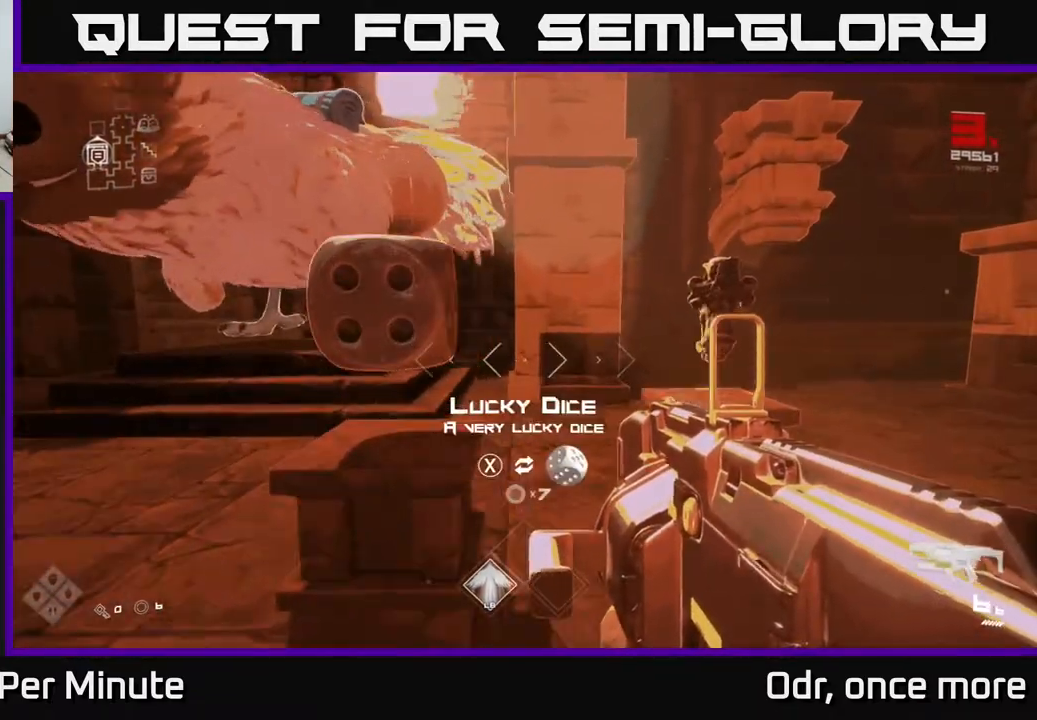
{"buttons": [], "left_stick": "center", "right_stick": "left", "events": [[250, "left_stick", "center"], [500, "right_stick", "left"]]}
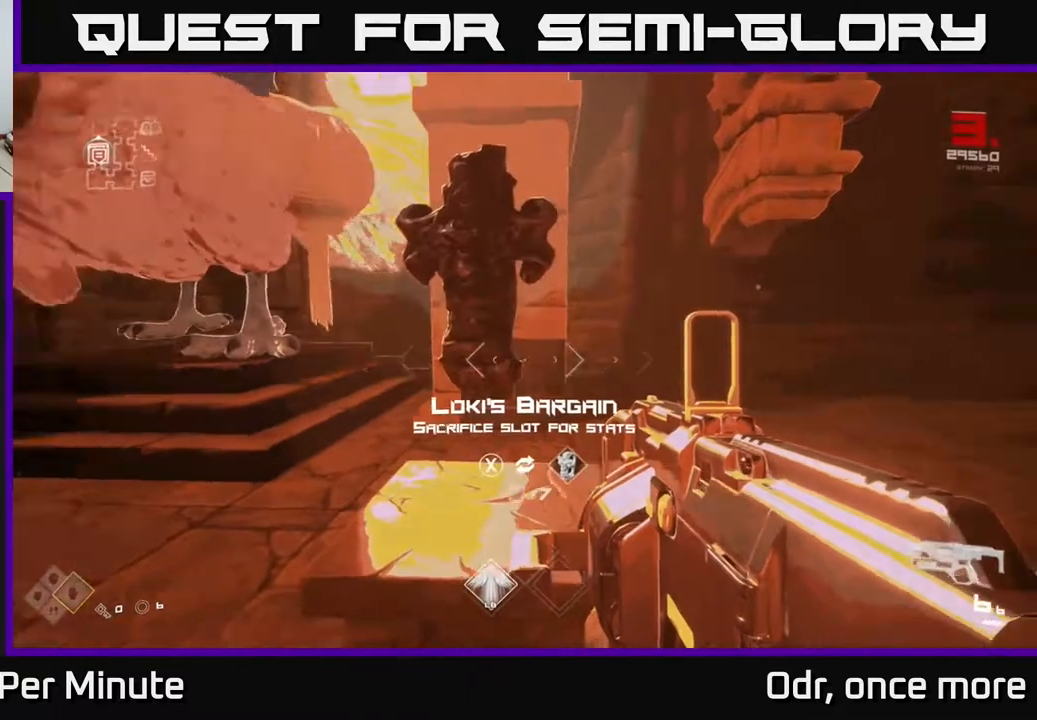
{"buttons": [], "left_stick": "up-left", "right_stick": "left", "events": [[217, "left_stick", "left"], [417, "left_stick", "up-left"]]}